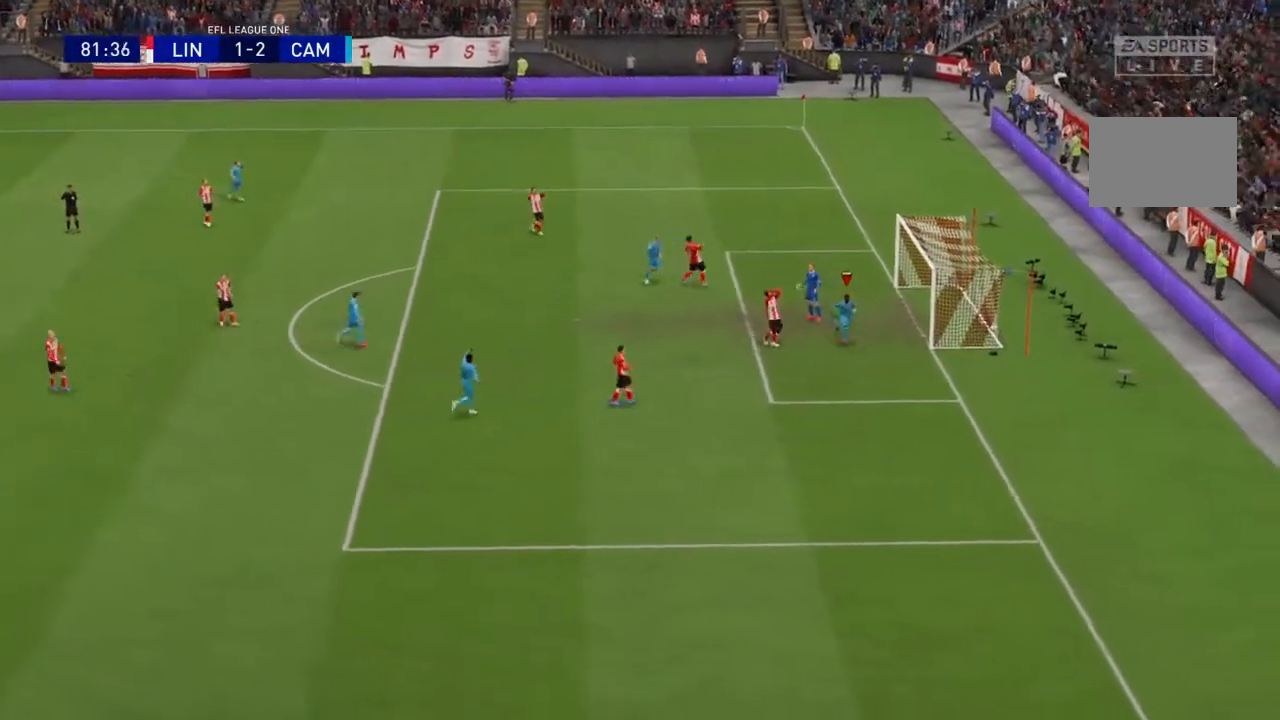
Gameplay with a controller (PlayStation layout); each line is a JSON object with the inputs held at the frame after it. "events" lists button and stick changes between this image and that frame as [ms after this image, input, new state], when the widget could be followed in between. Not read: L3 R3.
{"buttons": ["R2"], "left_stick": "down", "right_stick": "center", "events": []}
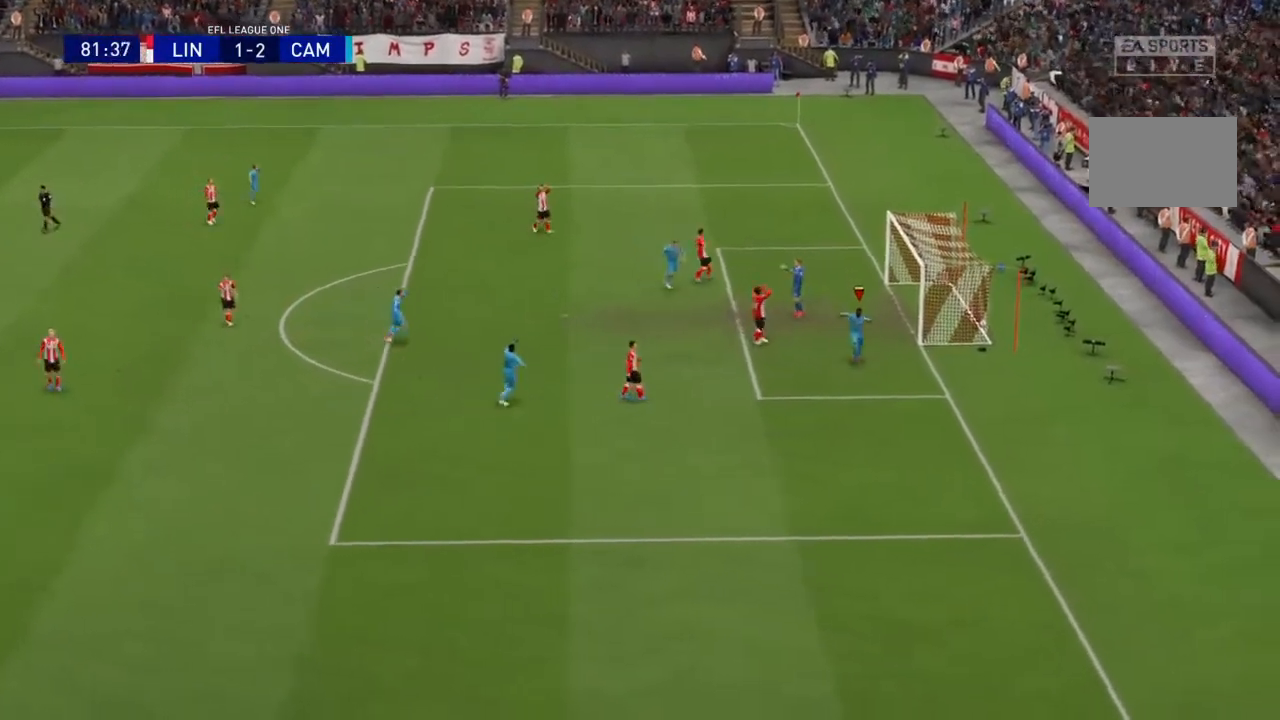
{"buttons": ["R2"], "left_stick": "down", "right_stick": "center", "events": []}
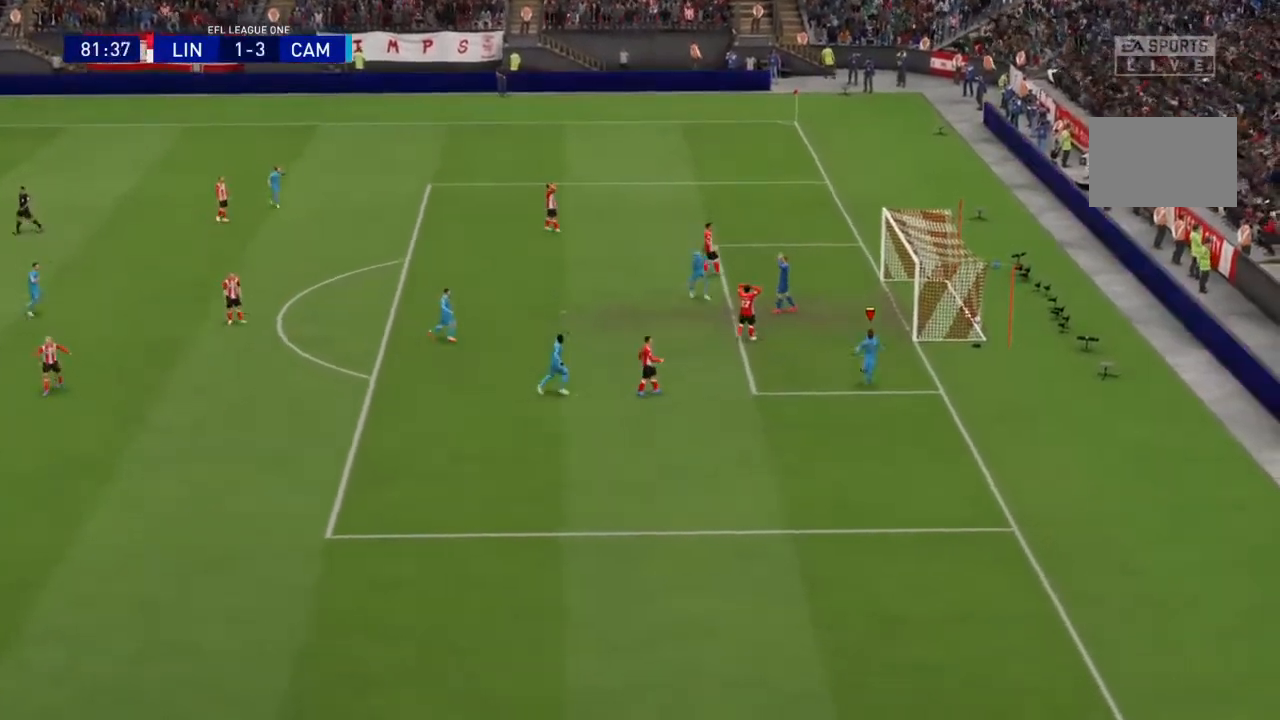
{"buttons": ["R2"], "left_stick": "down", "right_stick": "center", "events": []}
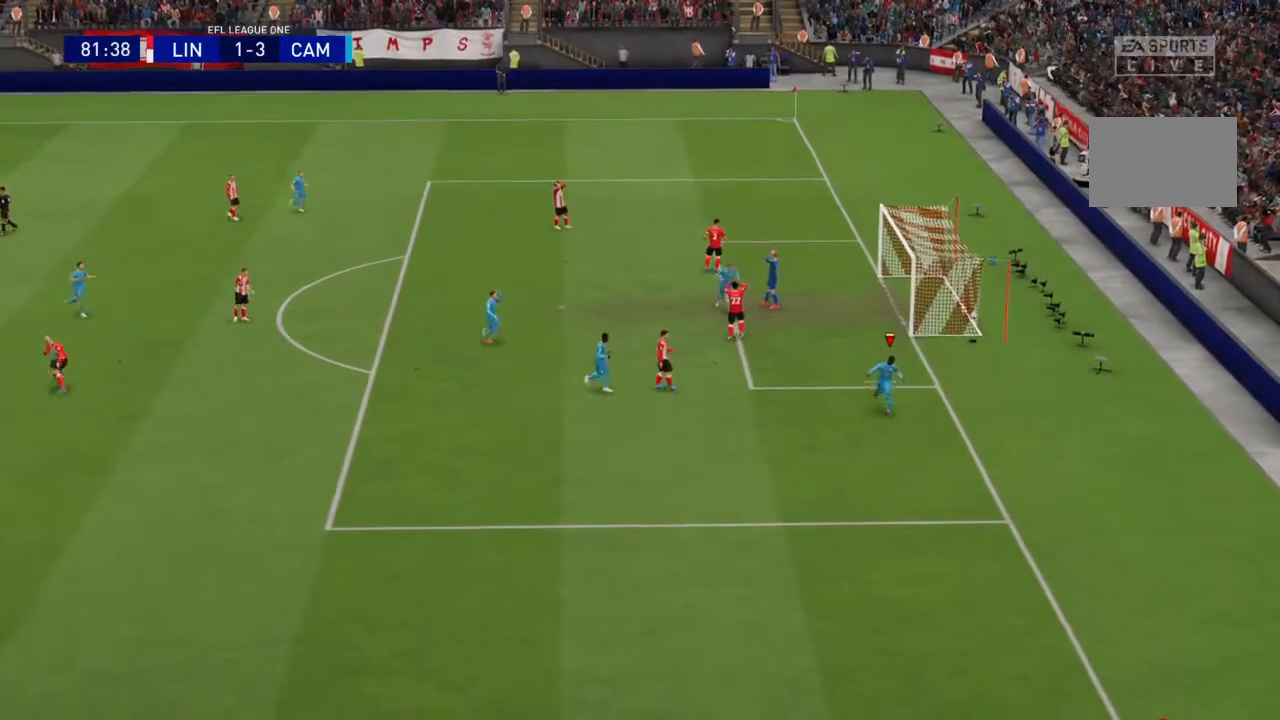
{"buttons": [], "left_stick": "center", "right_stick": "center", "events": [[200, "R2", "up"], [367, "CROSS", "down"], [434, "left_stick", "center"], [501, "CROSS", "up"]]}